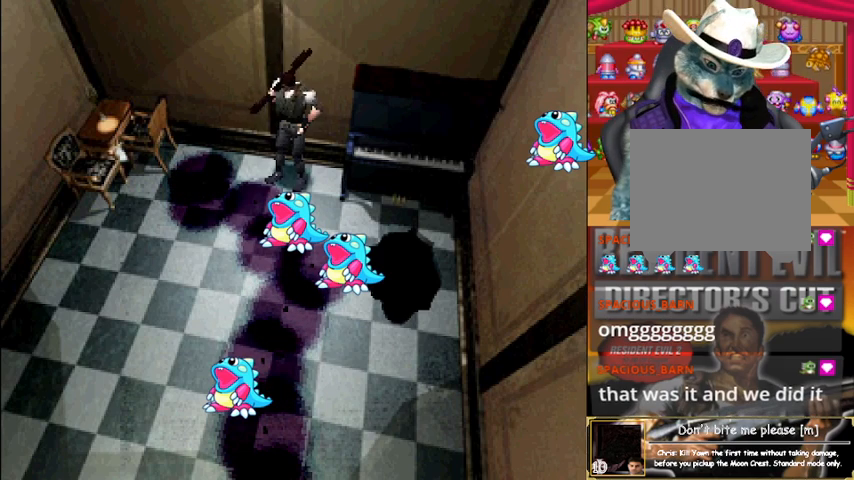
Gameplay with a controller (Xbox layout); each line is a JSON object with the inputs held at the frame after it. "events" lists button and stick changes between this image and that frame as [ms after this image, input, new state], when the widget could be followed in between. Not read: START right_stick.
{"buttons": [], "left_stick": "center", "events": [[250, "DPAD_RIGHT", "down"], [334, "DPAD_RIGHT", "up"]]}
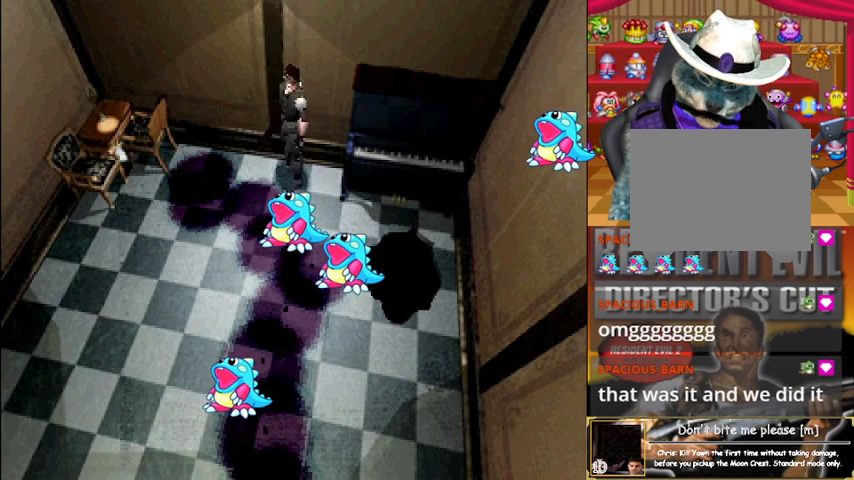
{"buttons": [], "left_stick": "center", "events": [[41, "DPAD_UP", "down"], [208, "DPAD_UP", "up"], [333, "DPAD_UP", "down"], [458, "DPAD_UP", "up"]]}
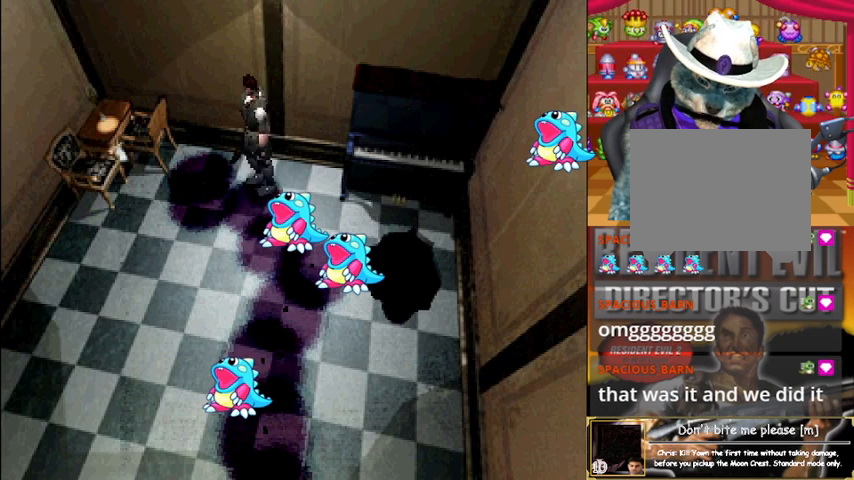
{"buttons": ["DPAD_LEFT"], "left_stick": "center", "events": [[83, "DPAD_UP", "down"], [167, "DPAD_UP", "up"], [292, "DPAD_LEFT", "down"]]}
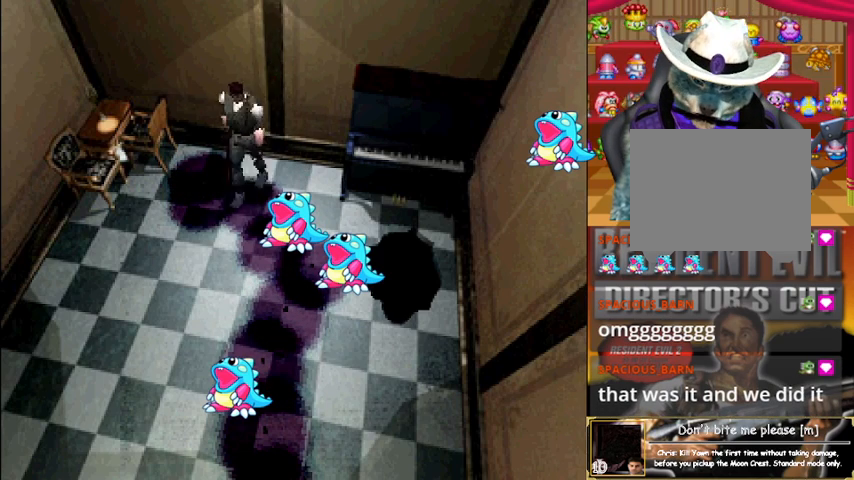
{"buttons": ["DPAD_UP"], "left_stick": "center", "events": [[166, "DPAD_LEFT", "up"], [166, "DPAD_UP", "down"]]}
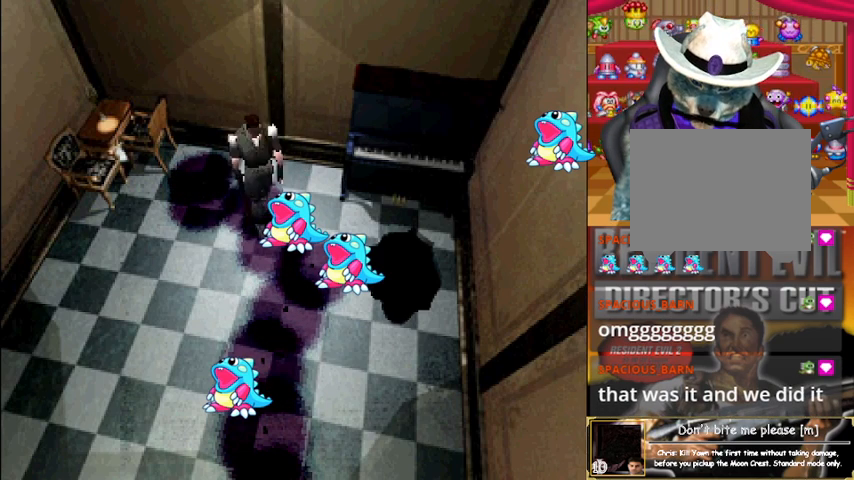
{"buttons": [], "left_stick": "center", "events": [[167, "DPAD_UP", "up"]]}
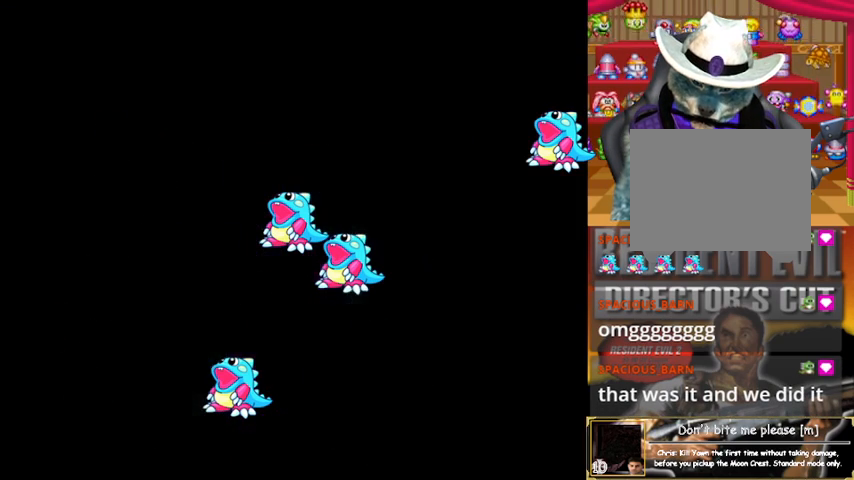
{"buttons": [], "left_stick": "center", "events": []}
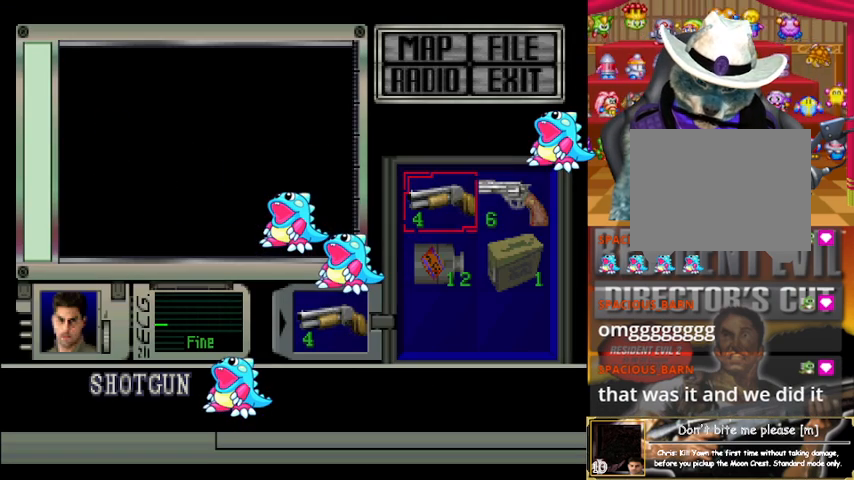
{"buttons": [], "left_stick": "center", "events": []}
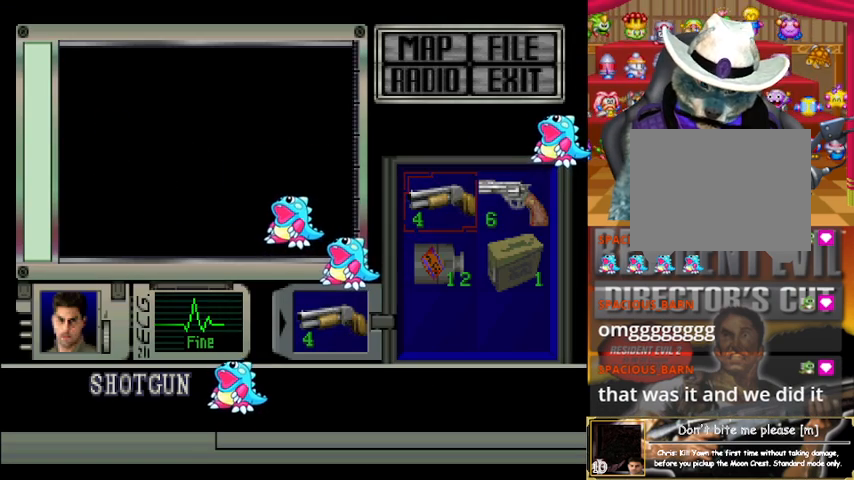
{"buttons": [], "left_stick": "center", "events": [[292, "DPAD_DOWN", "down"], [417, "DPAD_DOWN", "up"]]}
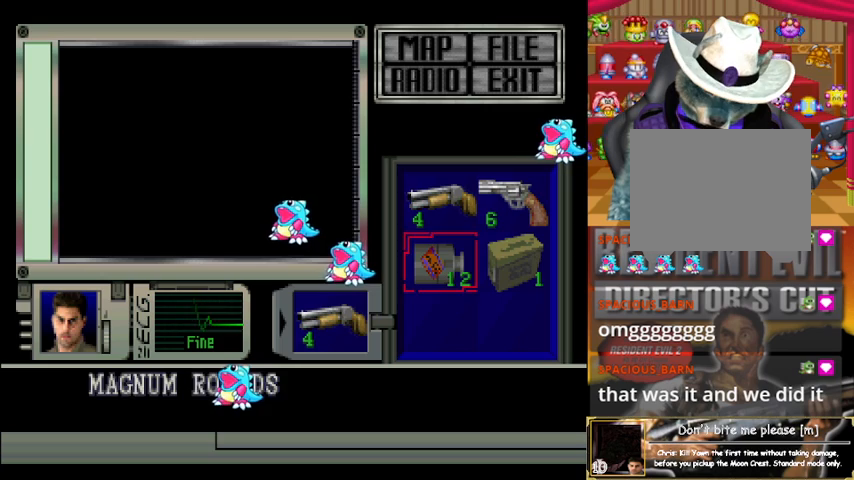
{"buttons": [], "left_stick": "center", "events": [[125, "DPAD_UP", "down"], [167, "A", "down"], [167, "DPAD_UP", "up"], [334, "A", "up"]]}
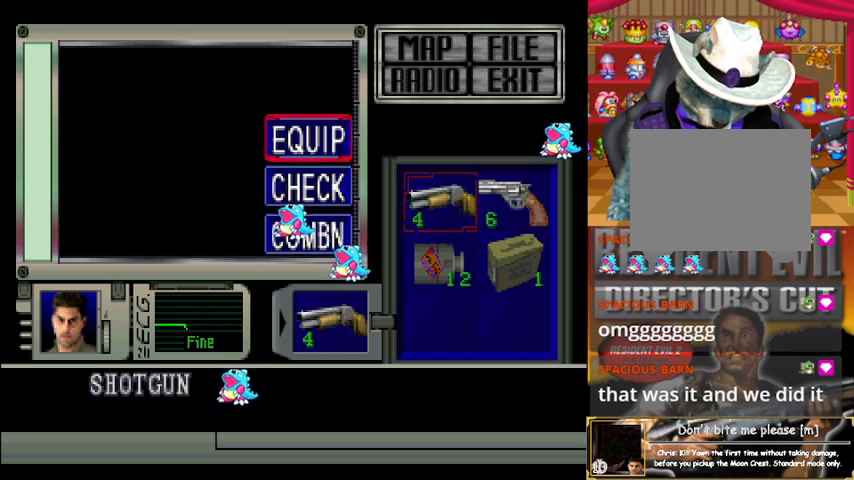
{"buttons": [], "left_stick": "center", "events": [[41, "DPAD_DOWN", "down"], [83, "DPAD_DOWN", "up"], [208, "DPAD_DOWN", "down"], [250, "DPAD_DOWN", "up"], [375, "A", "down"], [500, "A", "up"]]}
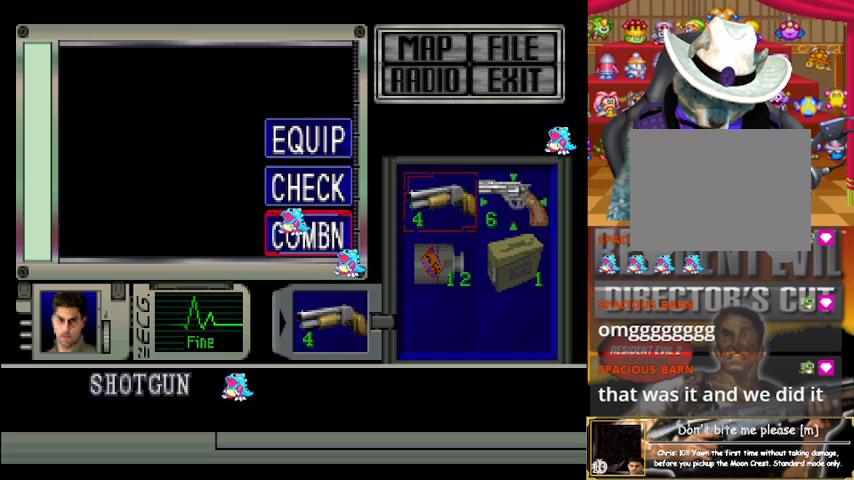
{"buttons": [], "left_stick": "center", "events": [[83, "DPAD_RIGHT", "down"], [125, "DPAD_RIGHT", "up"], [167, "DPAD_DOWN", "down"], [250, "A", "down"], [250, "DPAD_DOWN", "up"], [375, "A", "up"]]}
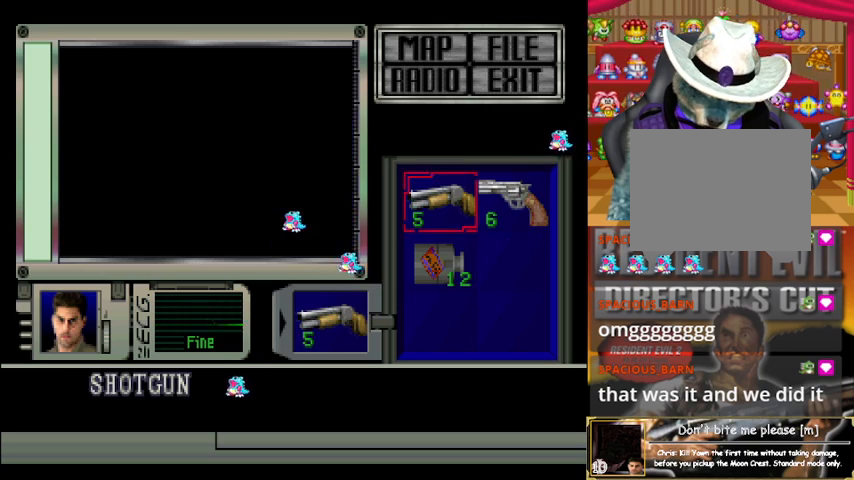
{"buttons": [], "left_stick": "center", "events": [[83, "Y", "down"], [166, "Y", "up"], [250, "Y", "down"], [333, "Y", "up"], [375, "Y", "down"], [458, "Y", "up"]]}
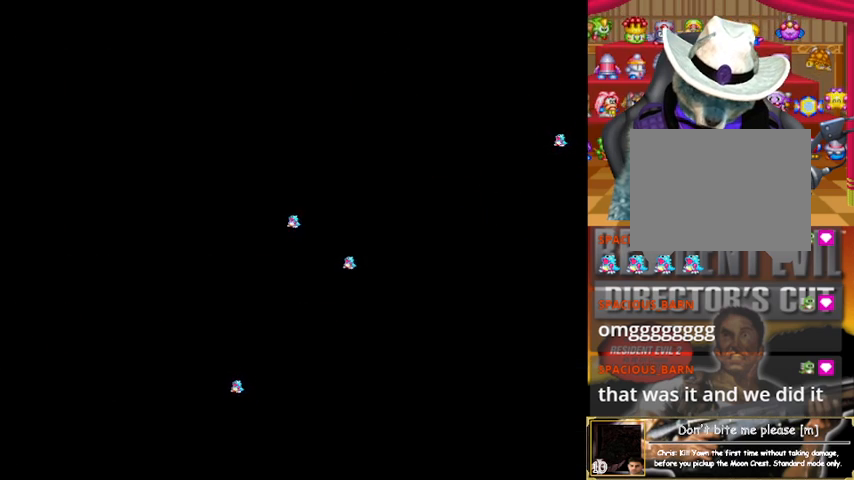
{"buttons": ["DPAD_LEFT"], "left_stick": "center", "events": [[417, "DPAD_LEFT", "down"]]}
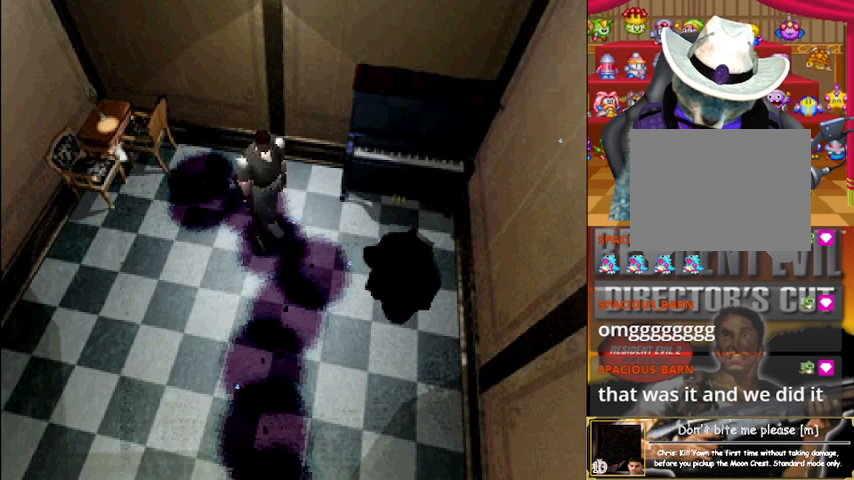
{"buttons": ["DPAD_UP"], "left_stick": "center", "events": [[83, "DPAD_LEFT", "up"], [208, "DPAD_UP", "down"]]}
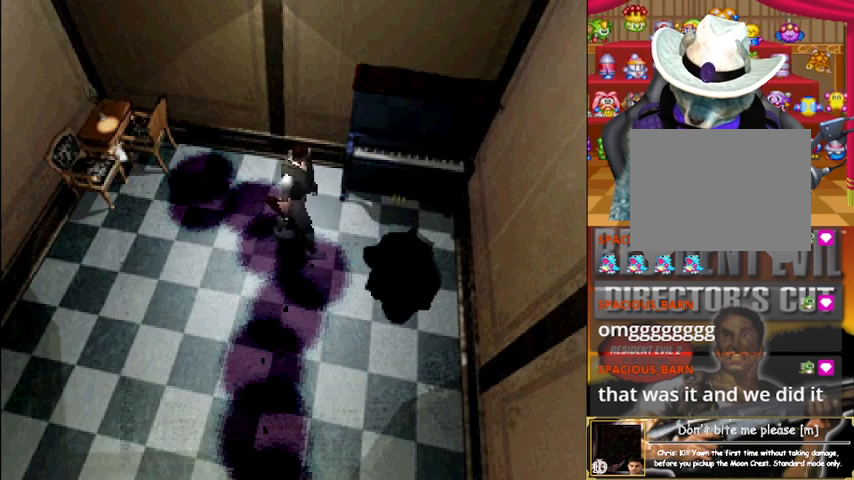
{"buttons": ["A"], "left_stick": "center", "events": [[417, "A", "down"], [501, "DPAD_UP", "up"]]}
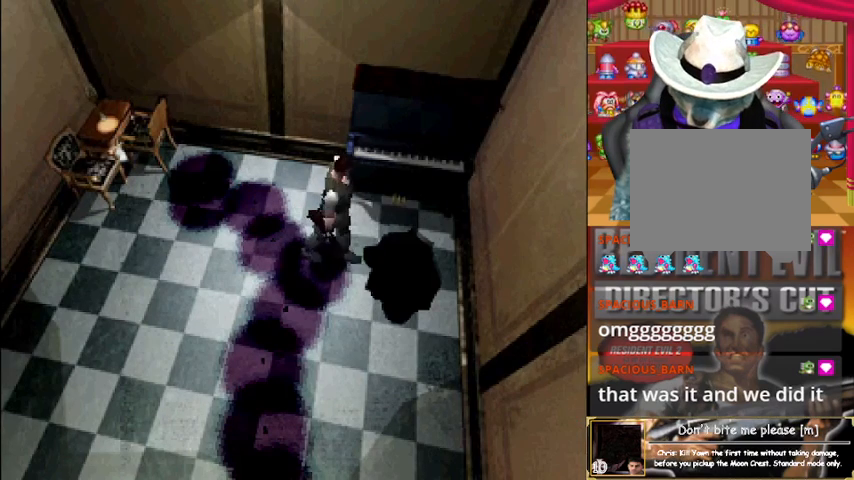
{"buttons": [], "left_stick": "center", "events": [[83, "A", "up"]]}
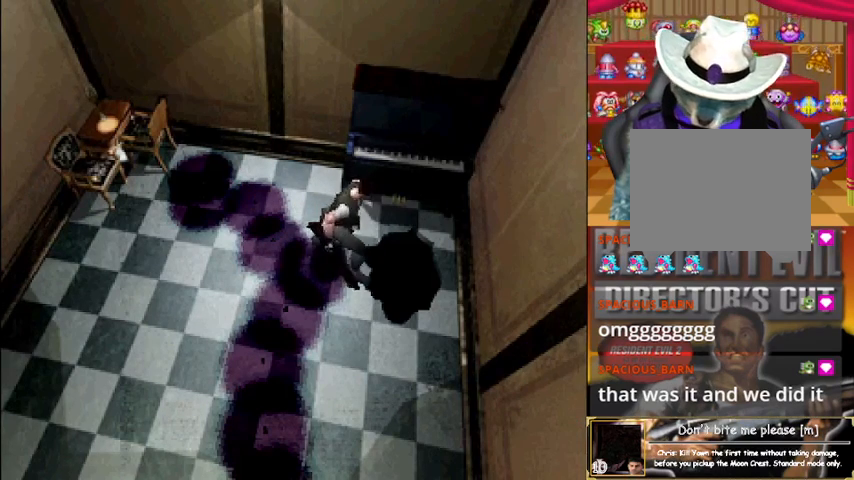
{"buttons": [], "left_stick": "center", "events": []}
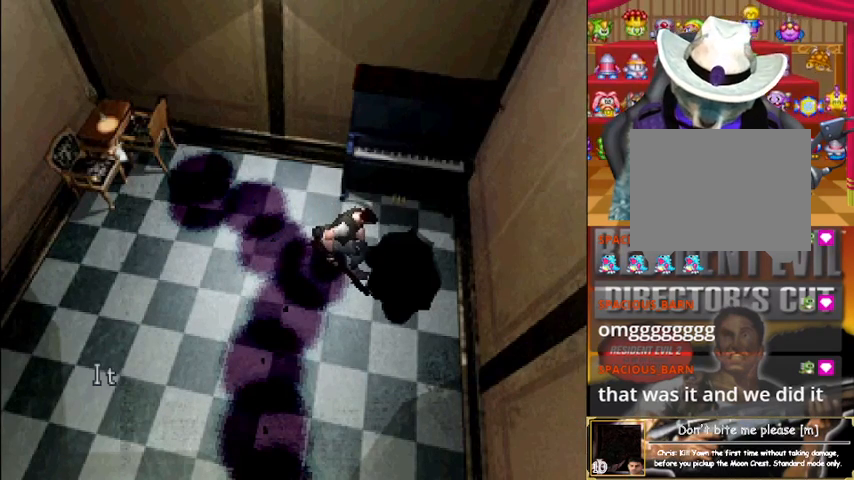
{"buttons": ["A"], "left_stick": "center", "events": [[458, "A", "down"]]}
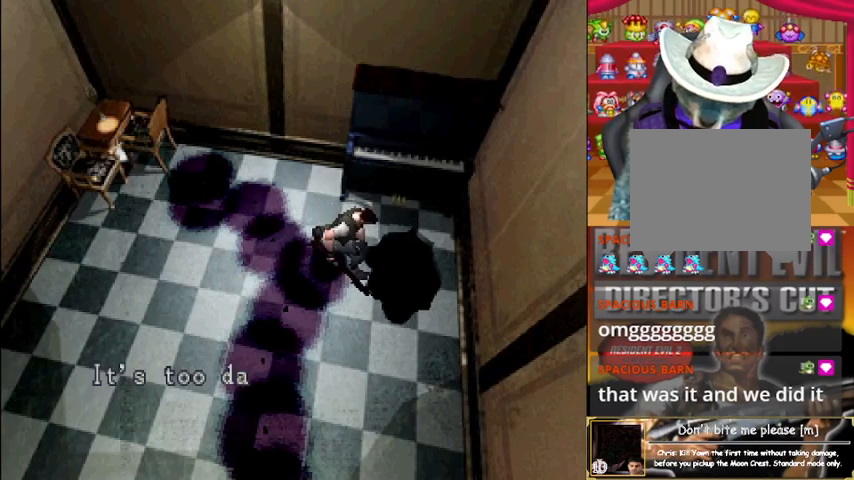
{"buttons": [], "left_stick": "center", "events": [[459, "A", "up"]]}
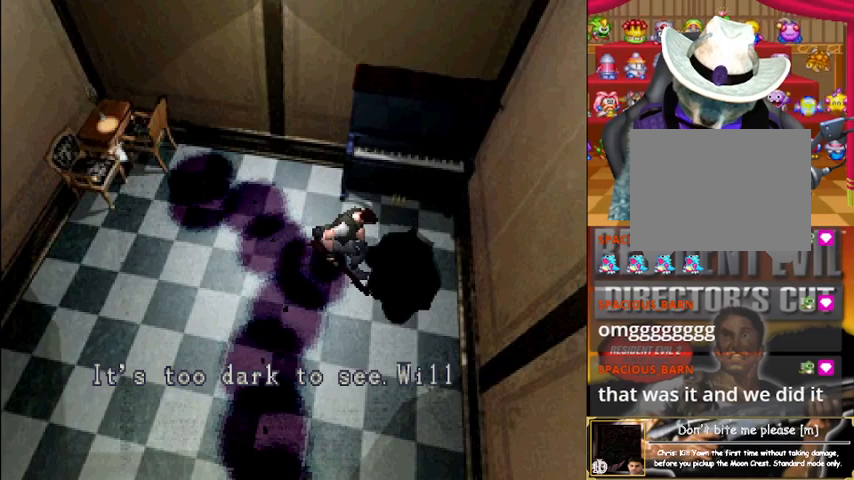
{"buttons": ["A"], "left_stick": "center", "events": [[41, "A", "down"]]}
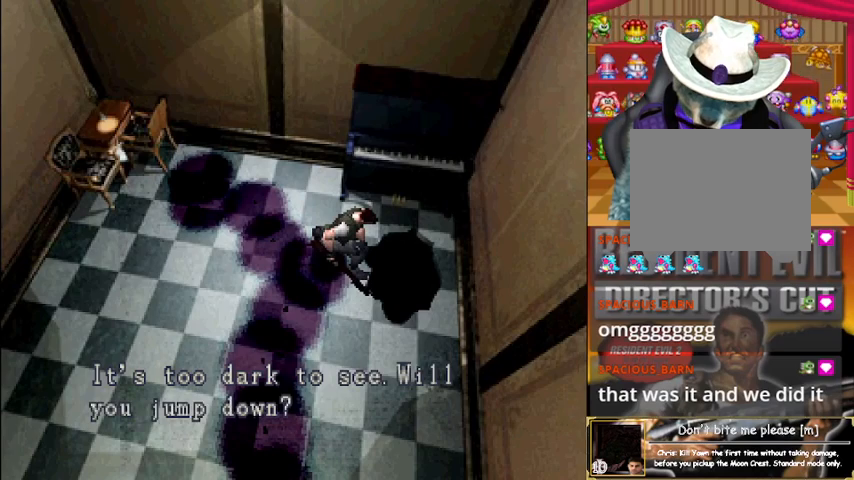
{"buttons": ["A"], "left_stick": "center", "events": [[334, "A", "up"], [459, "A", "down"]]}
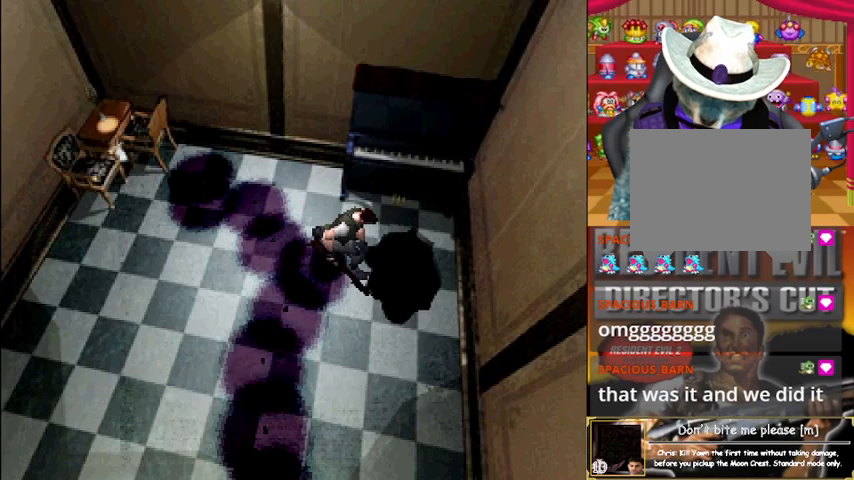
{"buttons": [], "left_stick": "center", "events": [[83, "A", "up"]]}
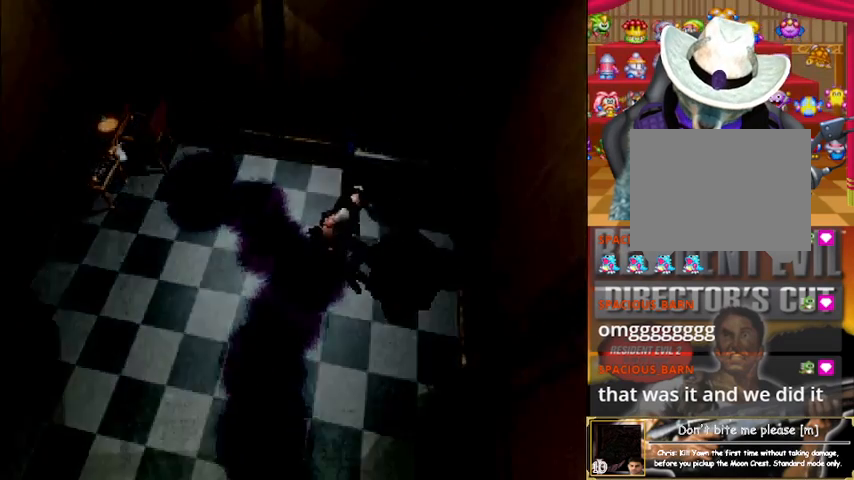
{"buttons": [], "left_stick": "center", "events": []}
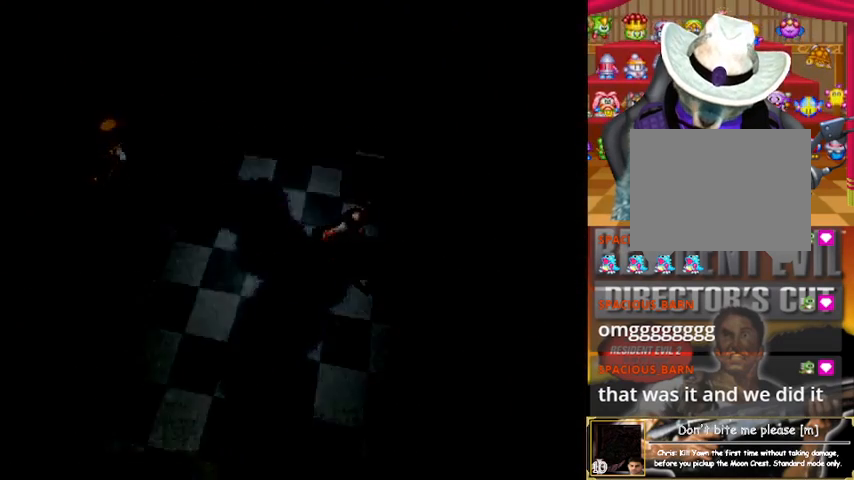
{"buttons": [], "left_stick": "center", "events": []}
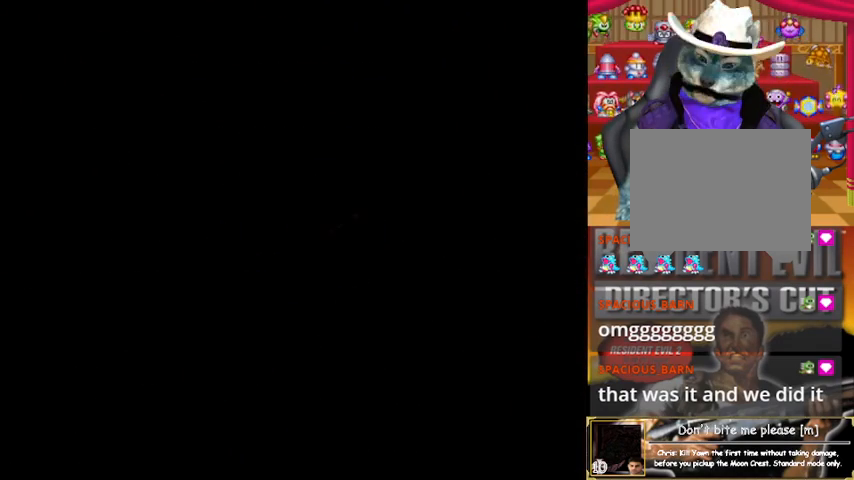
{"buttons": [], "left_stick": "center", "events": []}
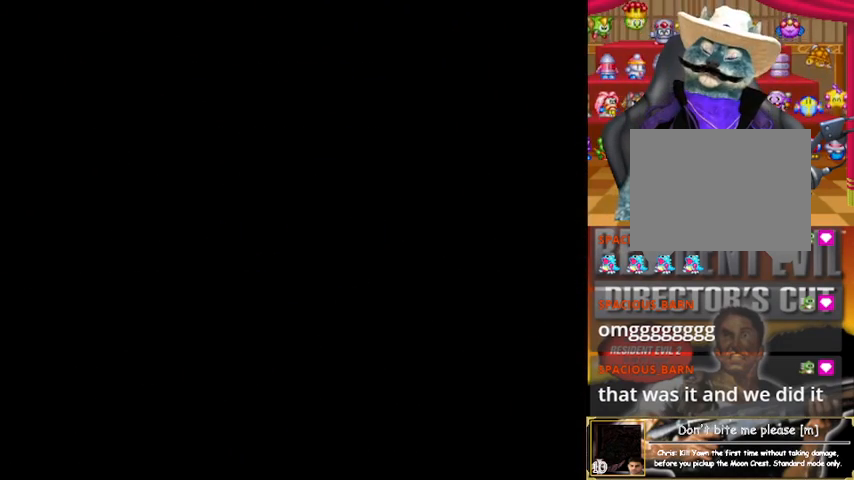
{"buttons": [], "left_stick": "center", "events": []}